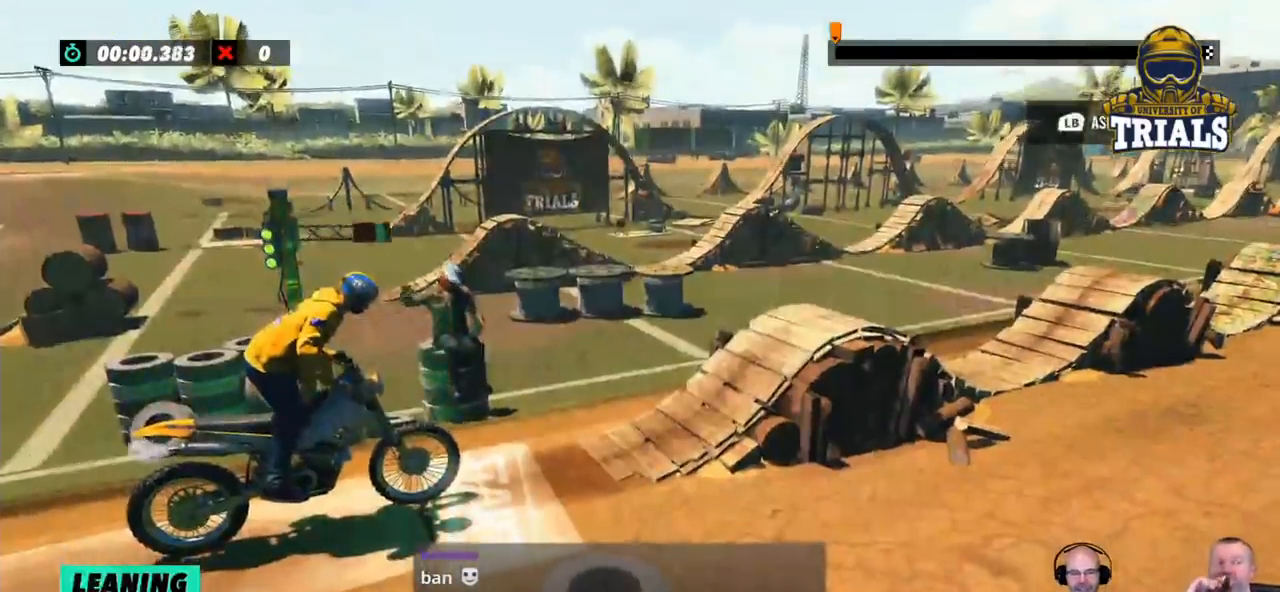
Gameplay with a controller (Xbox layout); each line is a JSON object with the inputs held at the frame after it. "events" lists button and stick changes between this image and that frame as [ms after this image, input, new state], when the widget could be followed in between. Not read: A B DPAD_DOWN DPAD_LEFT DPAD_RIGHT DPAD_UP L1 L3 R1 R3 SELECT START X Y right_stick.
{"buttons": ["R2"], "left_stick": "center", "events": [[151, "R2", "down"]]}
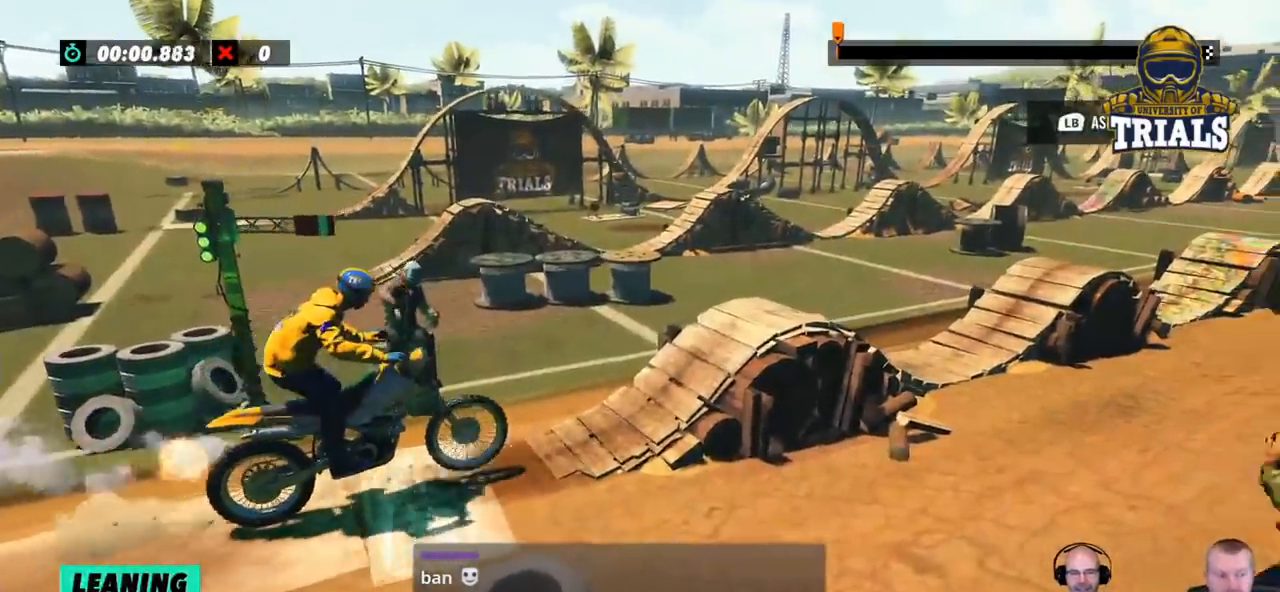
{"buttons": ["R2"], "left_stick": "center", "events": [[84, "left_stick", "left"], [284, "left_stick", "center"]]}
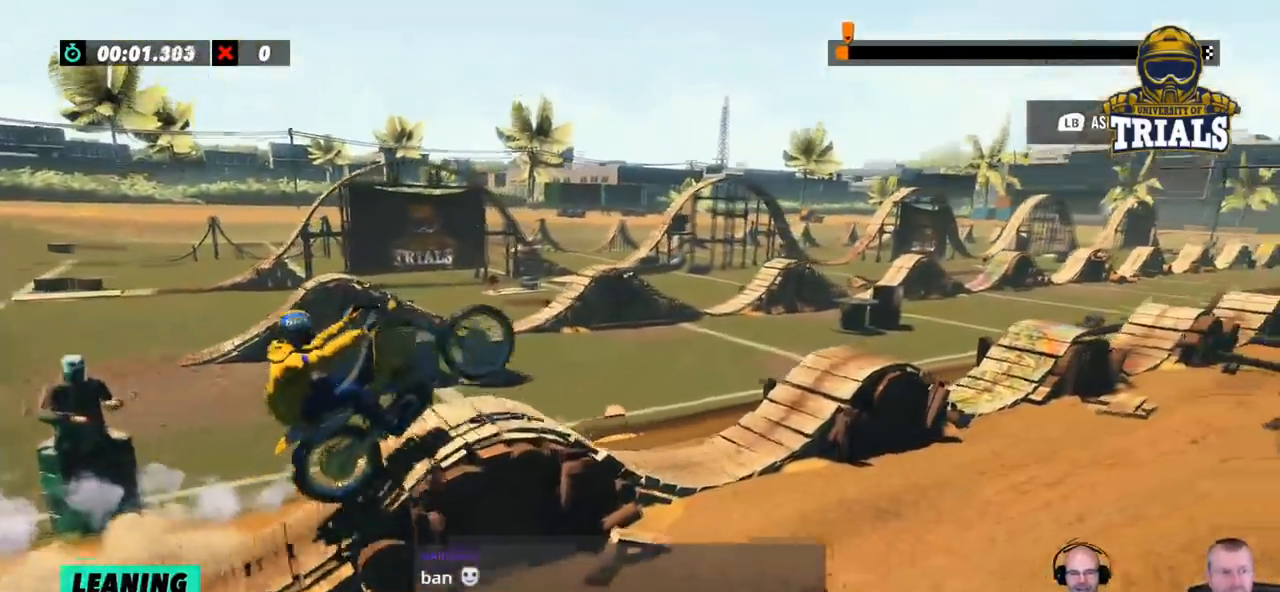
{"buttons": [], "left_stick": "center", "events": [[34, "left_stick", "left"], [168, "left_stick", "center"], [318, "R2", "up"]]}
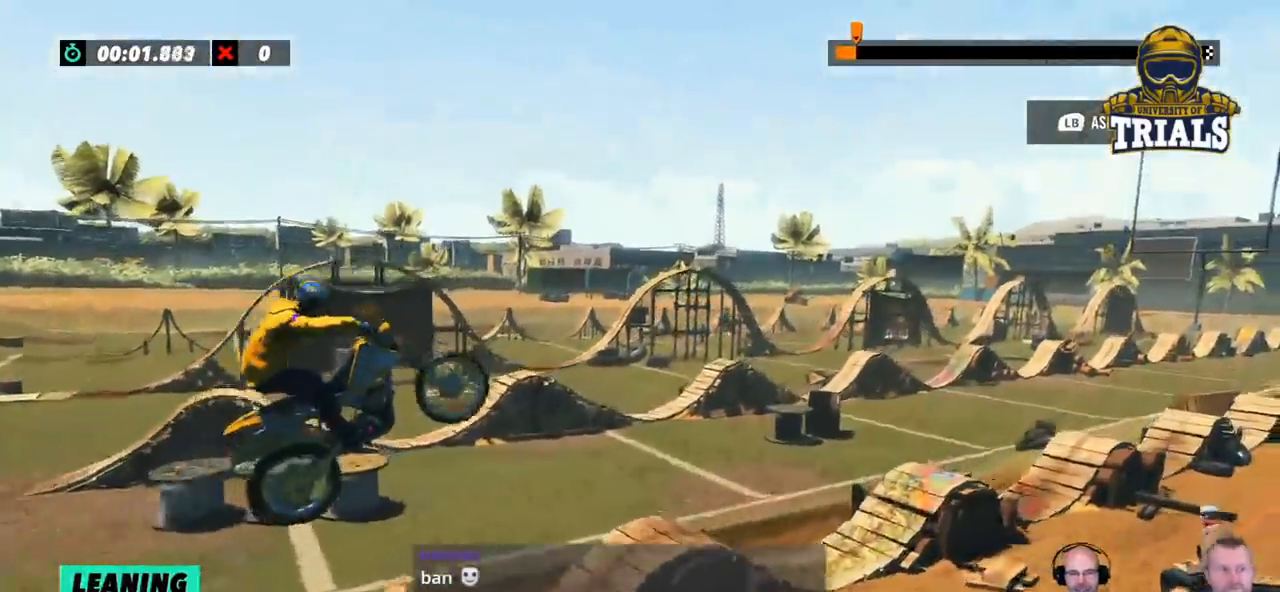
{"buttons": [], "left_stick": "center", "events": [[133, "left_stick", "right"], [317, "left_stick", "center"]]}
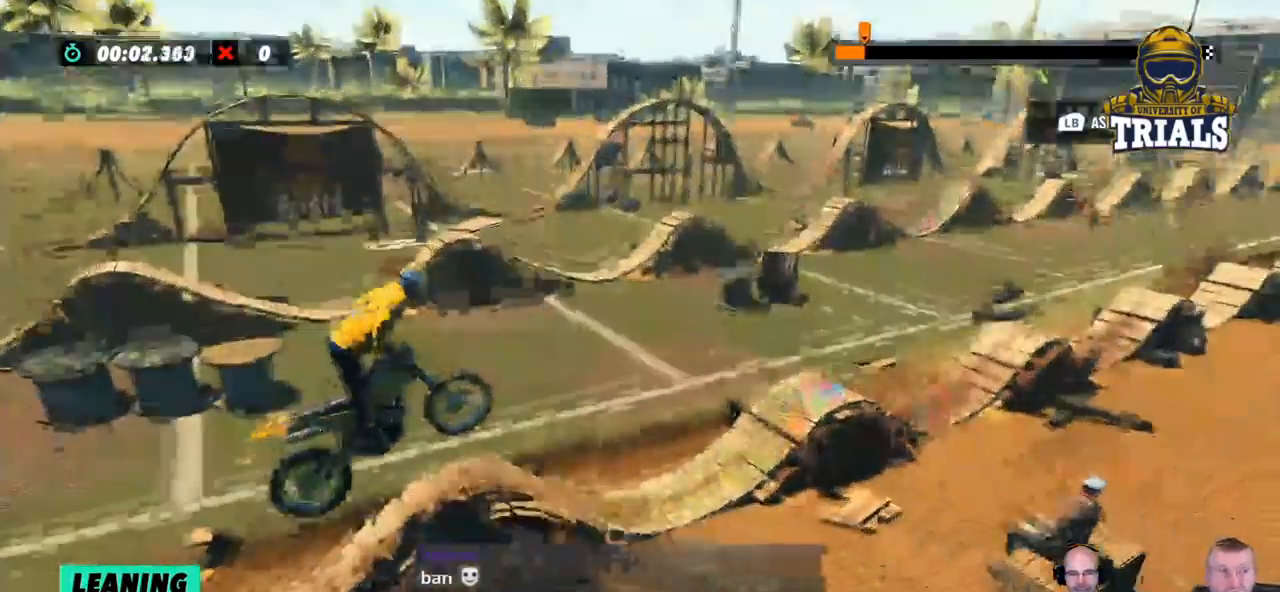
{"buttons": [], "left_stick": "left", "events": [[133, "left_stick", "right"], [284, "left_stick", "center"], [334, "left_stick", "left"]]}
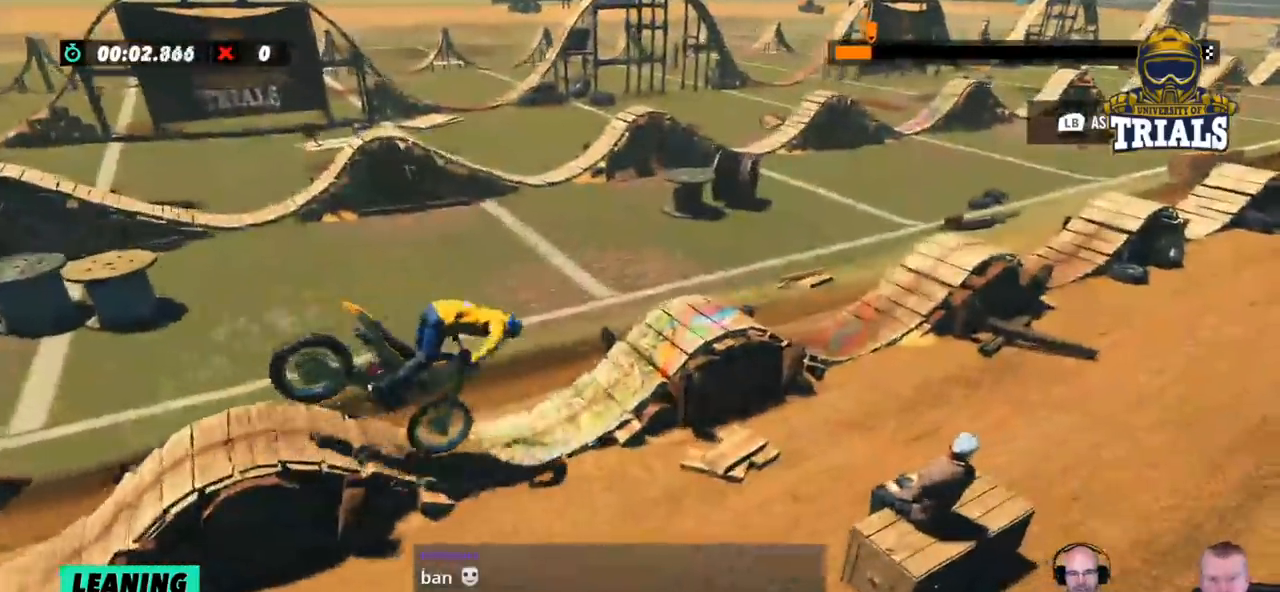
{"buttons": [], "left_stick": "left", "events": []}
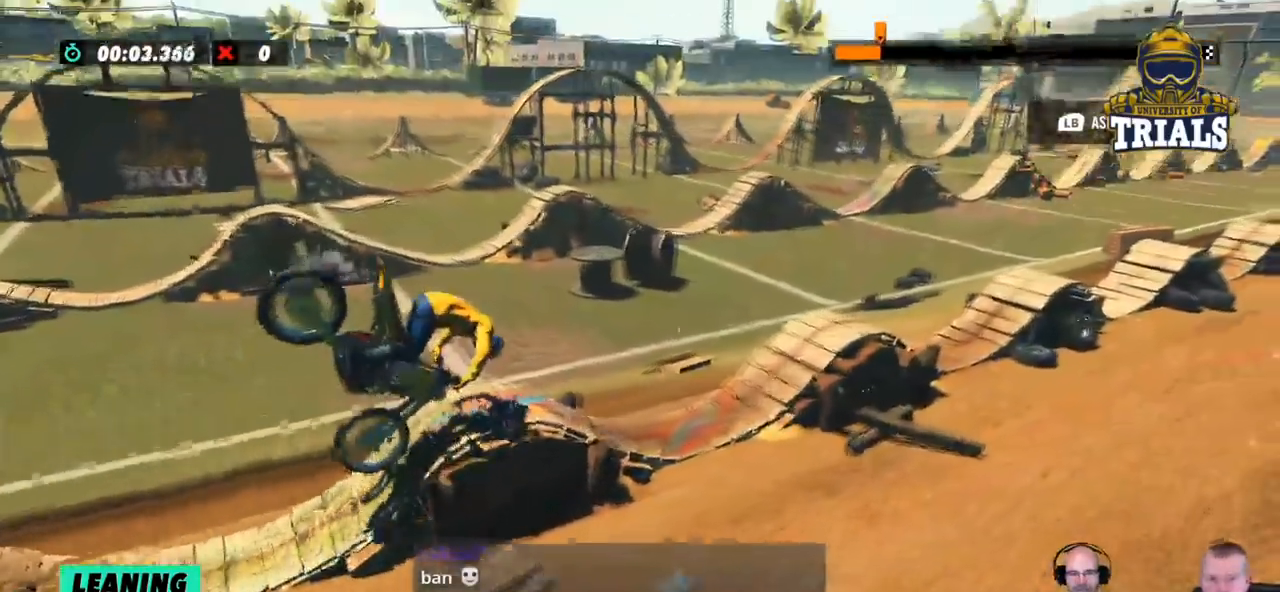
{"buttons": [], "left_stick": "left", "events": [[34, "R2", "down"], [117, "left_stick", "center"], [218, "left_stick", "left"], [301, "R2", "up"]]}
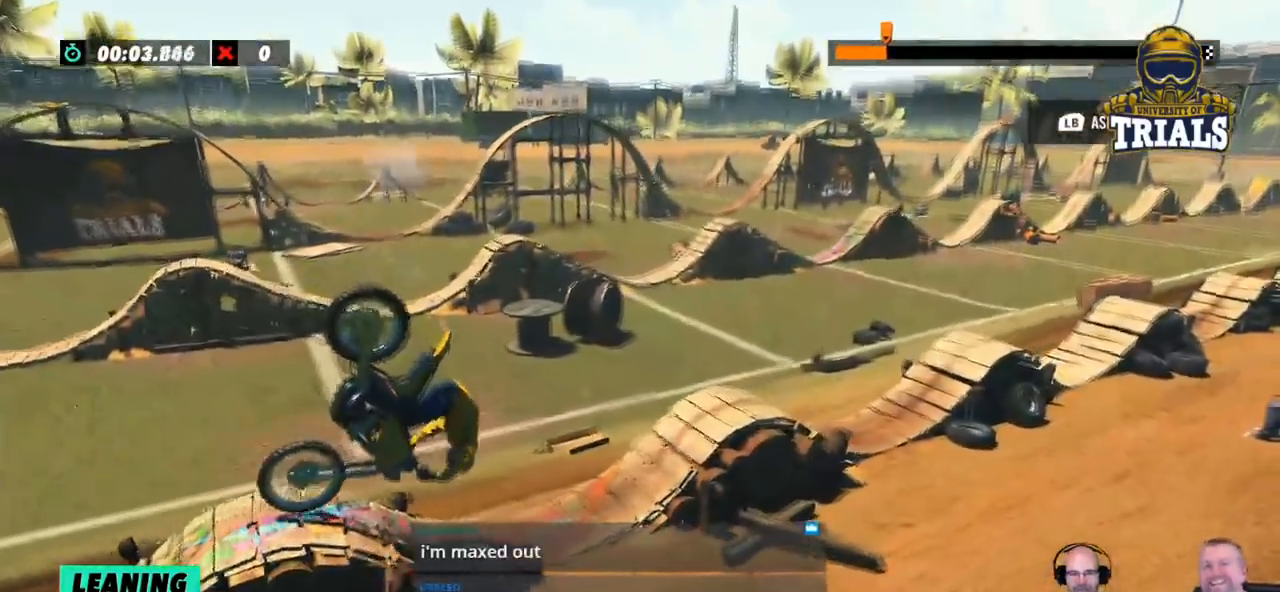
{"buttons": [], "left_stick": "left", "events": []}